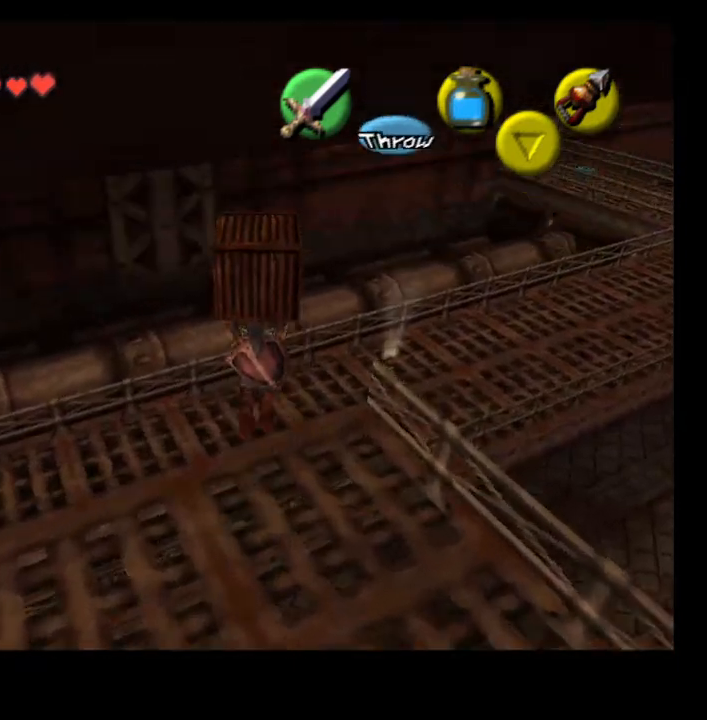
Gameplay with a controller (PlayStation layout); each line is a JSON object with the inputs held at the frame after it. "events" lists button and stick changes between this image and that frame as [ms after this image, input, new state], when the widget could be followed in between. Not read: L1.
{"buttons": [], "left_stick": "center", "right_stick": "center", "events": [[367, "left_stick", "center"]]}
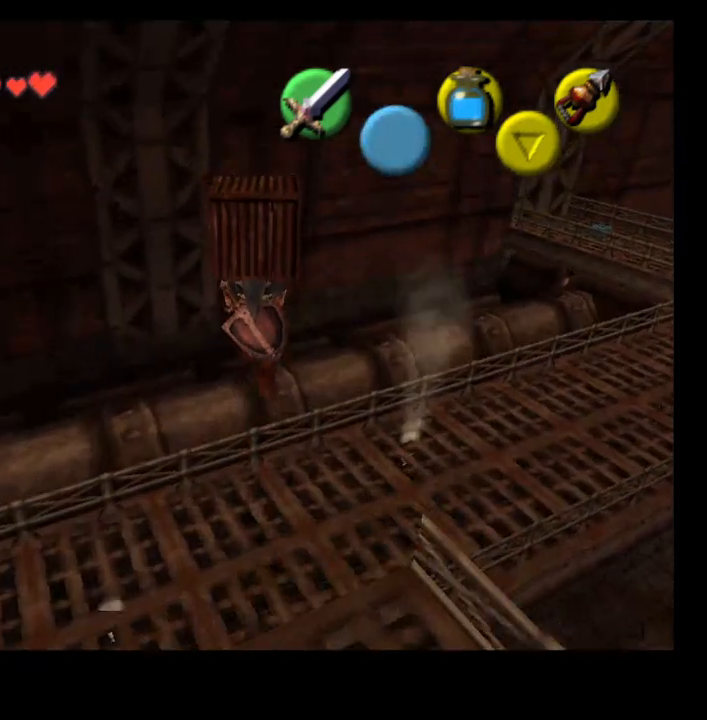
{"buttons": [], "left_stick": "center", "right_stick": "center", "events": []}
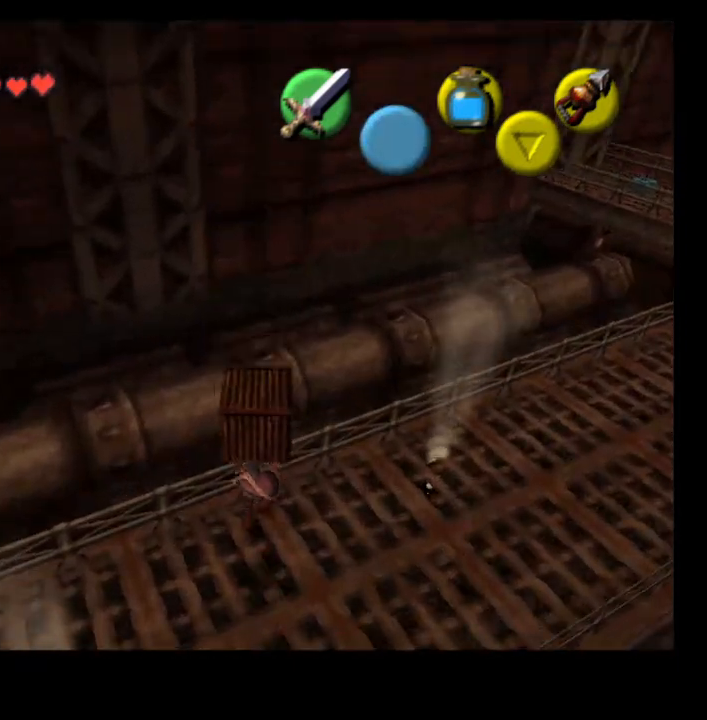
{"buttons": [], "left_stick": "right", "right_stick": "center", "events": [[167, "left_stick", "right"]]}
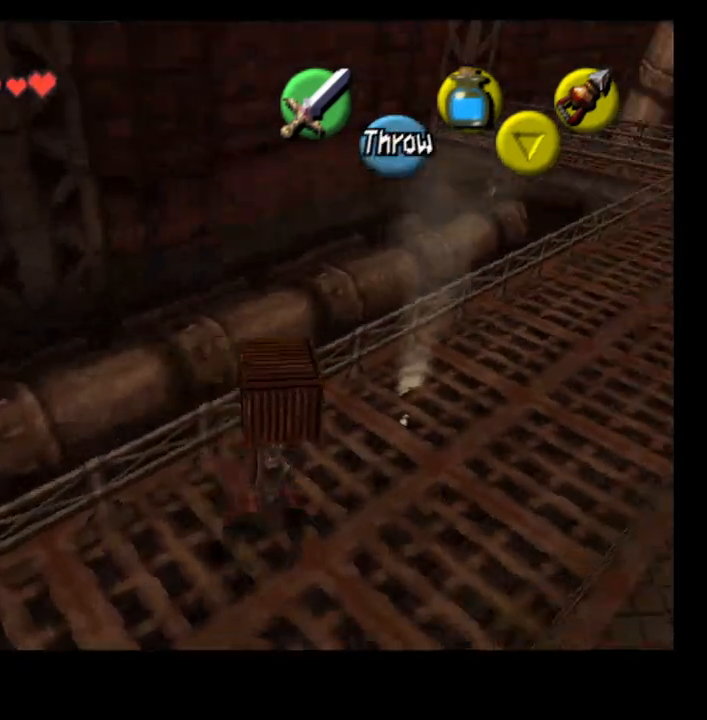
{"buttons": [], "left_stick": "up", "right_stick": "center", "events": [[500, "left_stick", "up"]]}
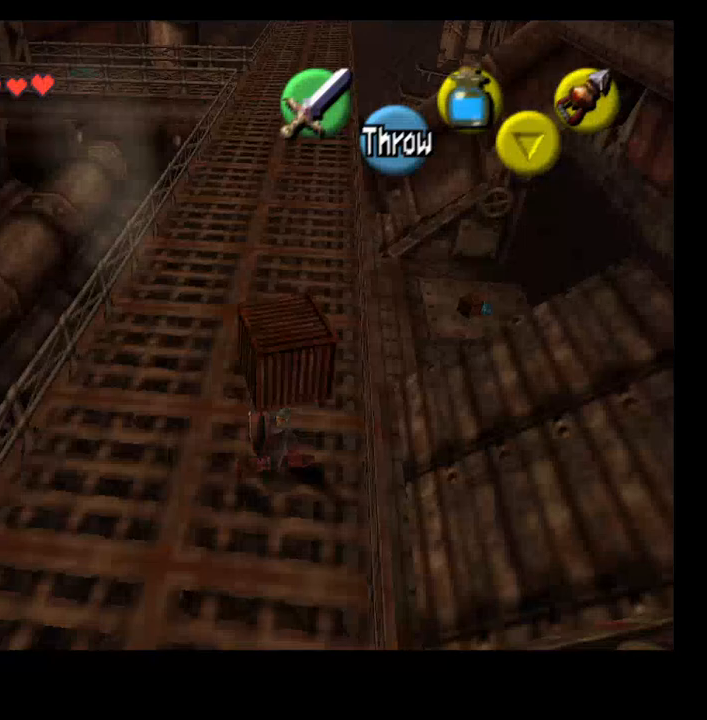
{"buttons": [], "left_stick": "up", "right_stick": "center", "events": []}
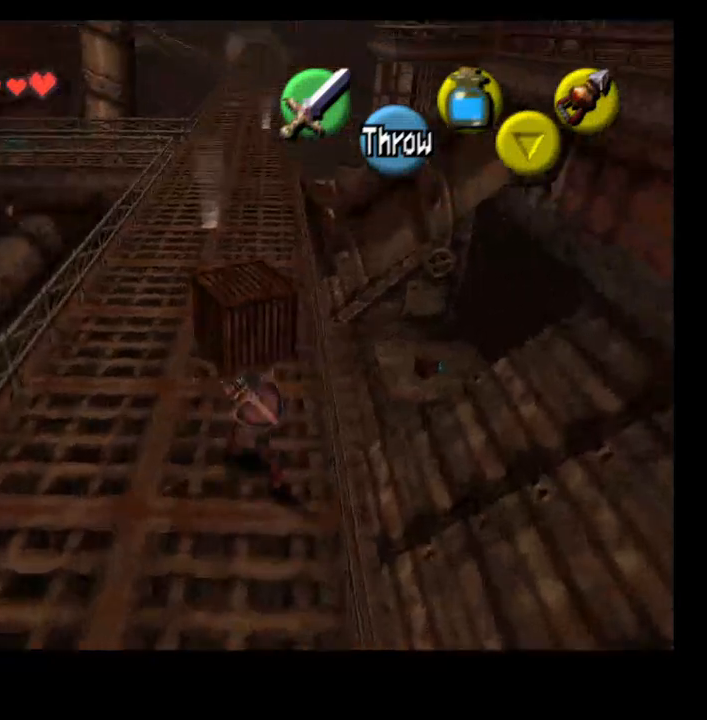
{"buttons": [], "left_stick": "up-right", "right_stick": "center", "events": [[500, "left_stick", "up-right"]]}
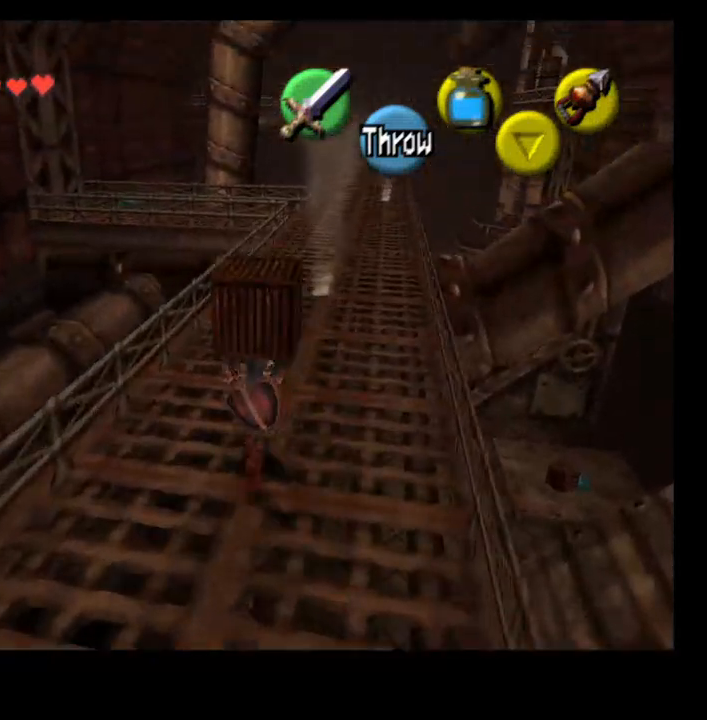
{"buttons": [], "left_stick": "up", "right_stick": "center", "events": [[400, "left_stick", "up"]]}
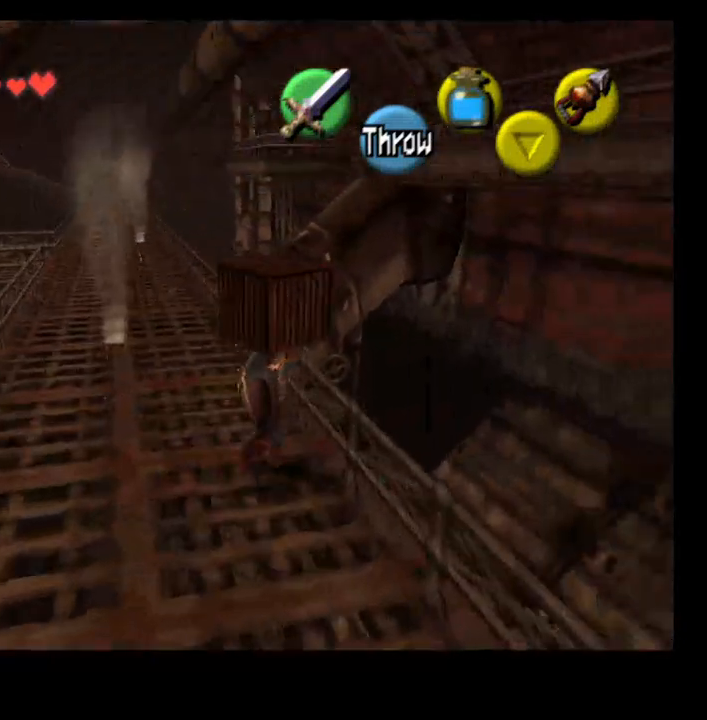
{"buttons": [], "left_stick": "up", "right_stick": "center", "events": []}
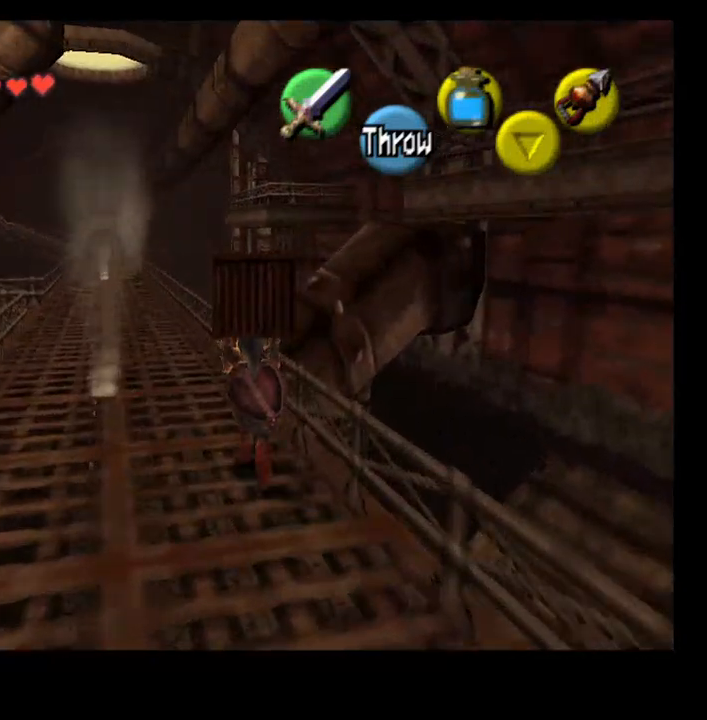
{"buttons": [], "left_stick": "up", "right_stick": "center", "events": []}
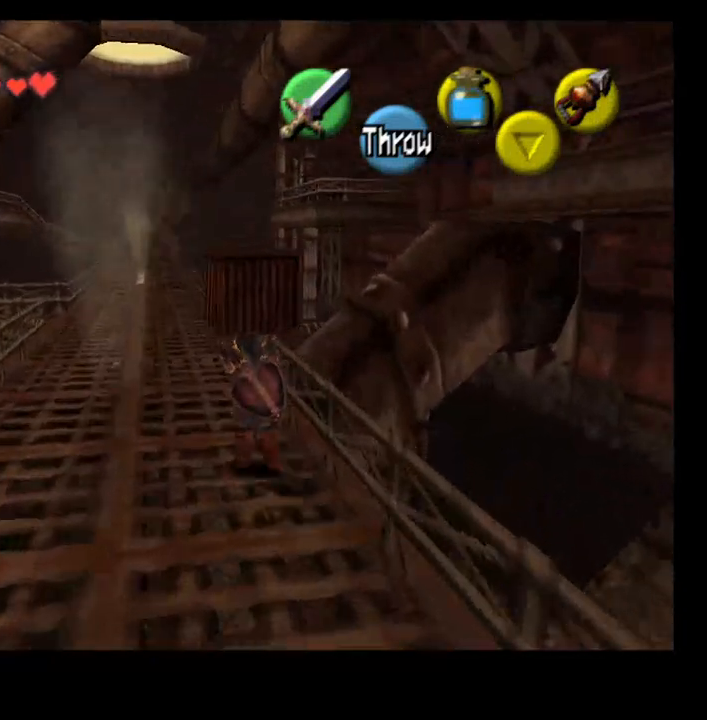
{"buttons": [], "left_stick": "up", "right_stick": "center", "events": []}
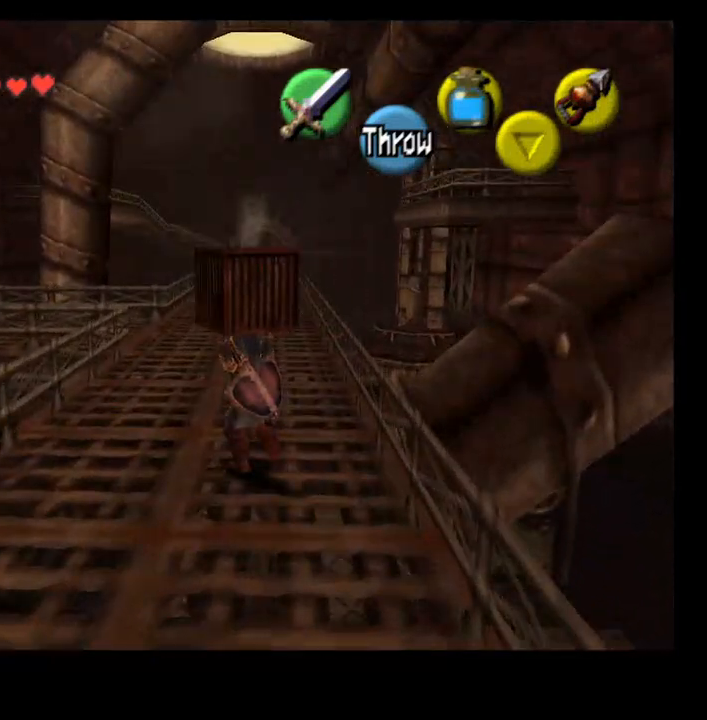
{"buttons": [], "left_stick": "up", "right_stick": "center", "events": []}
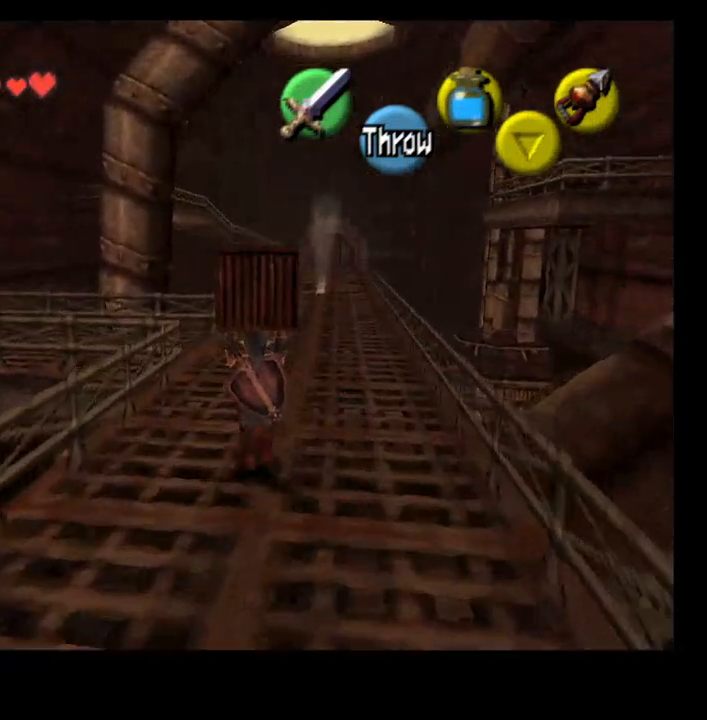
{"buttons": [], "left_stick": "up", "right_stick": "center", "events": []}
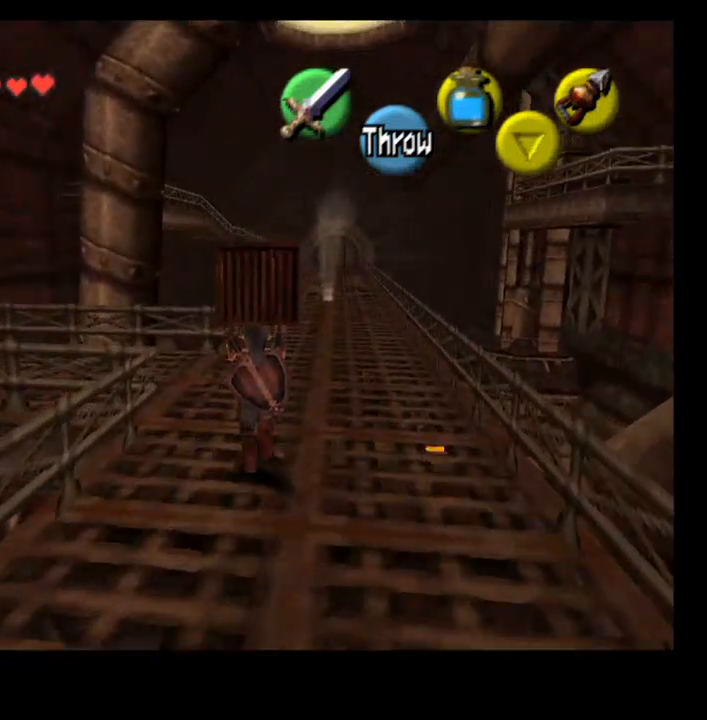
{"buttons": [], "left_stick": "up-left", "right_stick": "center"}
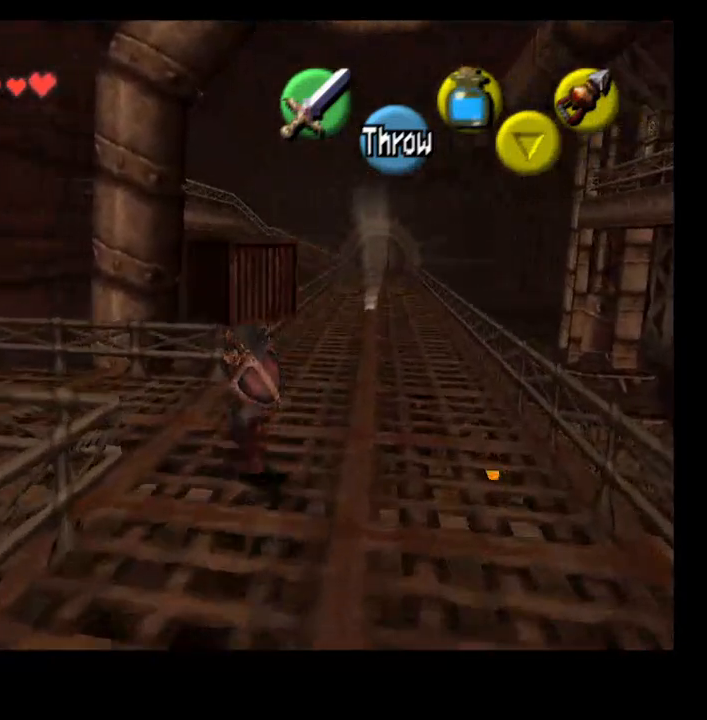
{"buttons": [], "left_stick": "up-left", "right_stick": "center", "events": []}
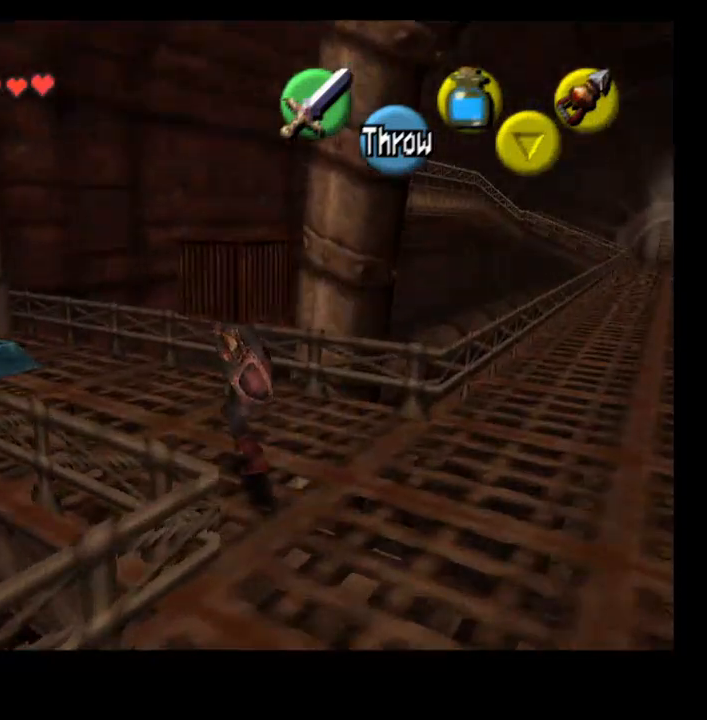
{"buttons": [], "left_stick": "up-left", "right_stick": "center", "events": []}
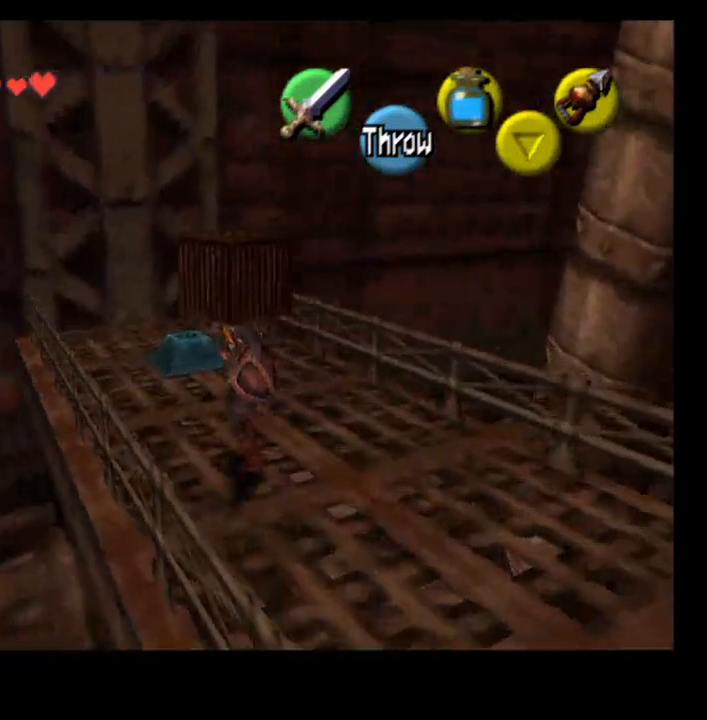
{"buttons": [], "left_stick": "center", "right_stick": "center", "events": [[67, "left_stick", "up"], [367, "left_stick", "left"], [500, "left_stick", "center"]]}
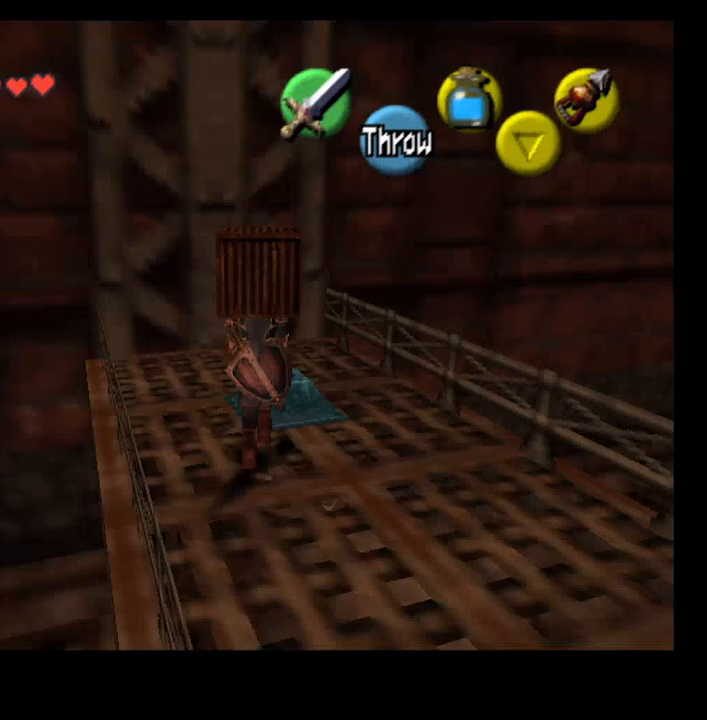
{"buttons": [], "left_stick": "center", "right_stick": "center", "events": []}
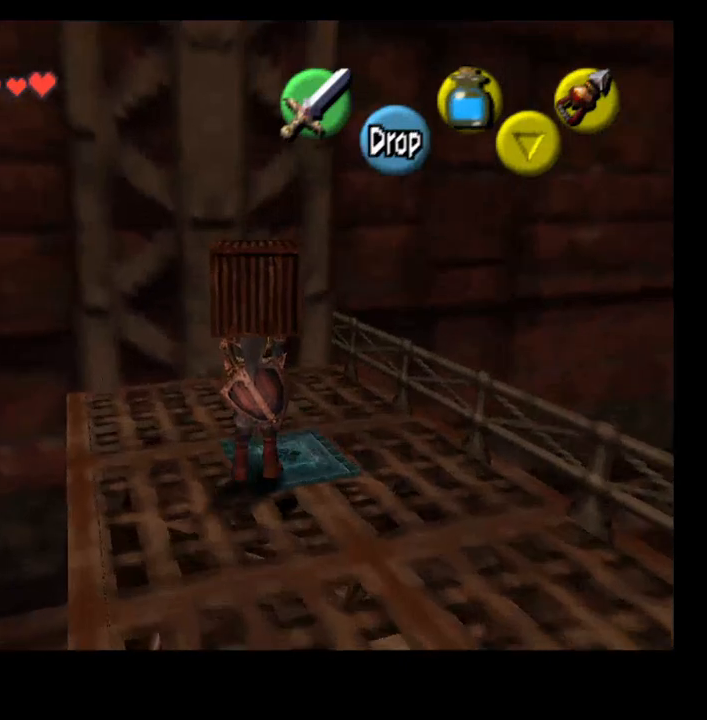
{"buttons": [], "left_stick": "center", "right_stick": "center", "events": [[133, "CROSS", "down"], [267, "CROSS", "up"]]}
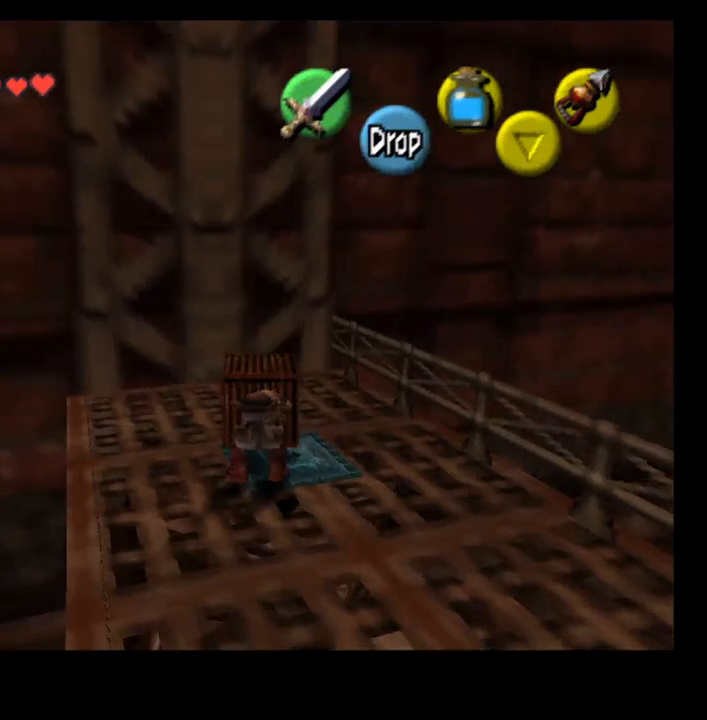
{"buttons": [], "left_stick": "center", "right_stick": "center", "events": [[267, "left_stick", "down-left"], [367, "left_stick", "center"], [400, "right_stick", "up"], [500, "right_stick", "center"]]}
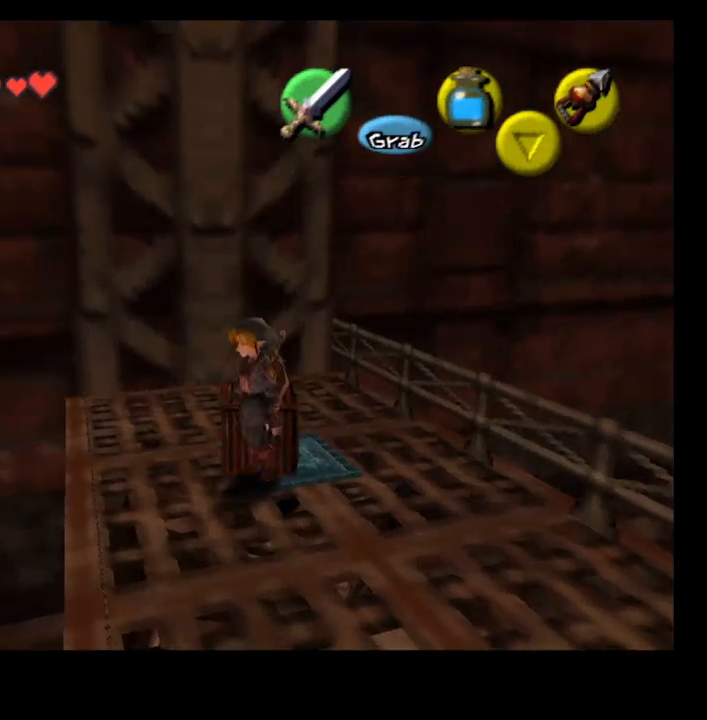
{"buttons": [], "left_stick": "center", "right_stick": "center", "events": []}
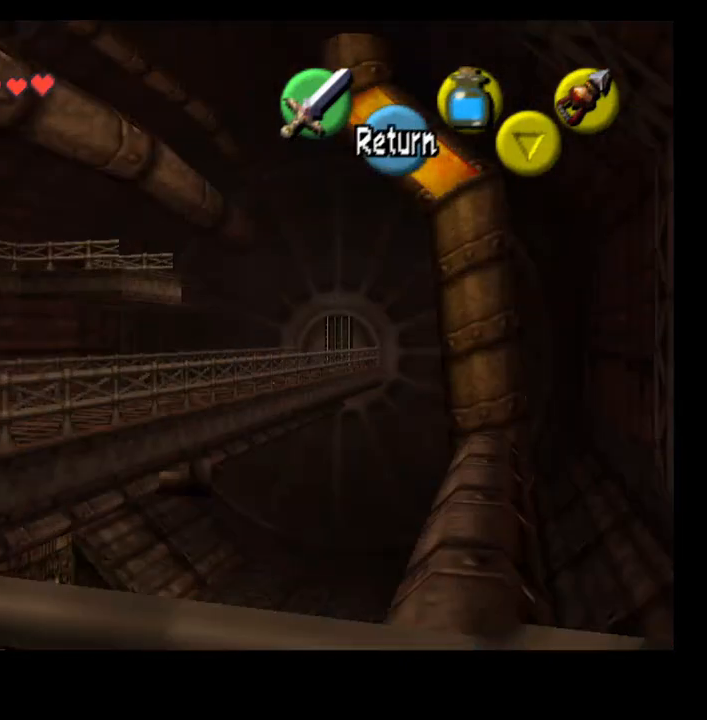
{"buttons": ["CROSS"], "left_stick": "center", "right_stick": "center", "events": [[467, "CROSS", "down"]]}
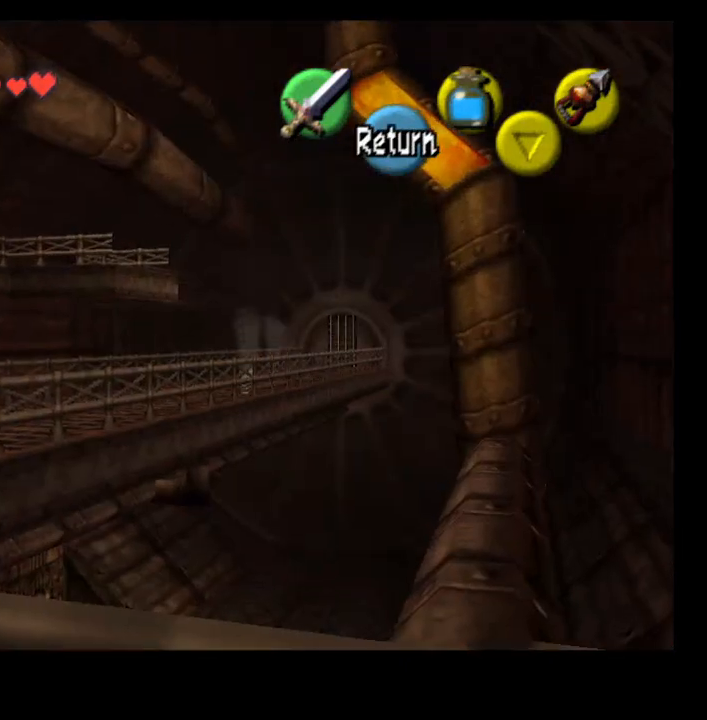
{"buttons": [], "left_stick": "center", "right_stick": "center", "events": [[67, "CROSS", "up"], [133, "left_stick", "down-left"], [233, "L2", "down"], [367, "L2", "up"], [500, "left_stick", "center"]]}
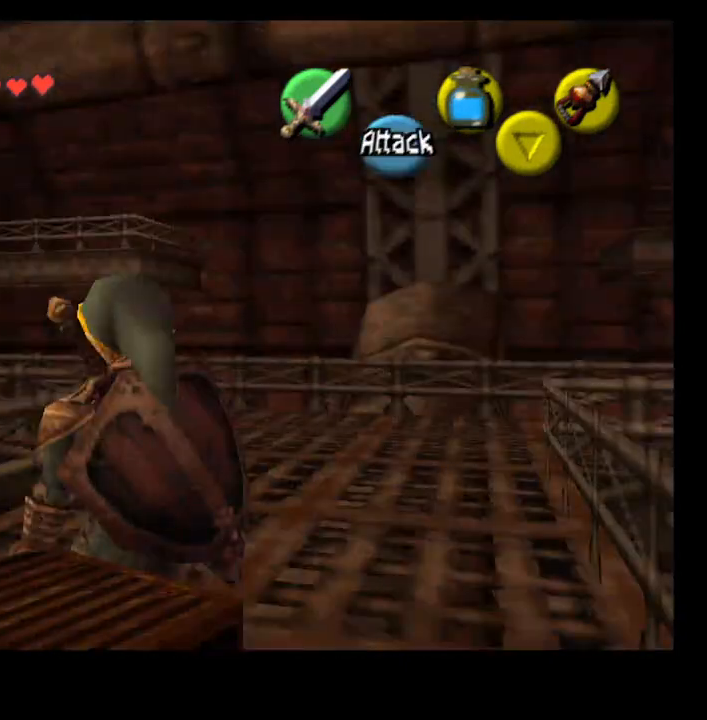
{"buttons": [], "left_stick": "center", "right_stick": "center", "events": []}
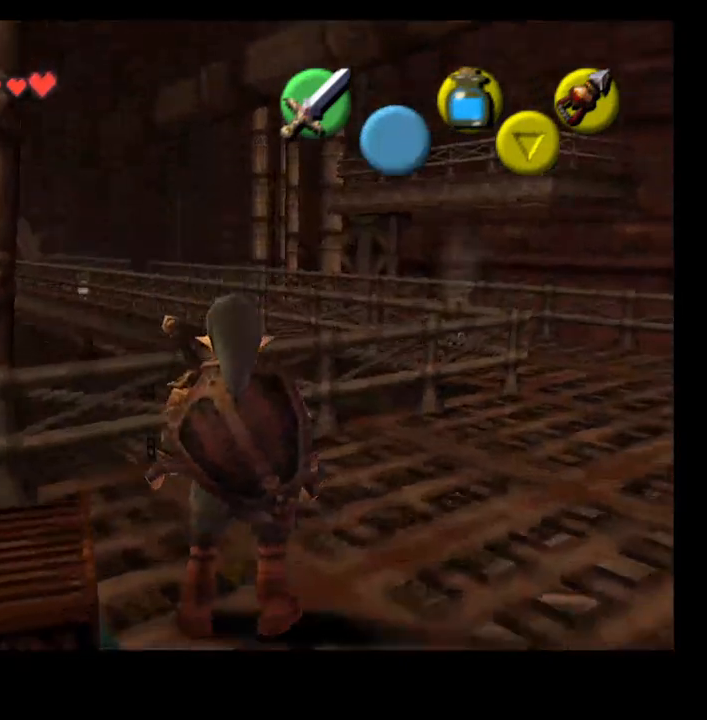
{"buttons": [], "left_stick": "up-right", "right_stick": "center", "events": [[167, "left_stick", "up-right"]]}
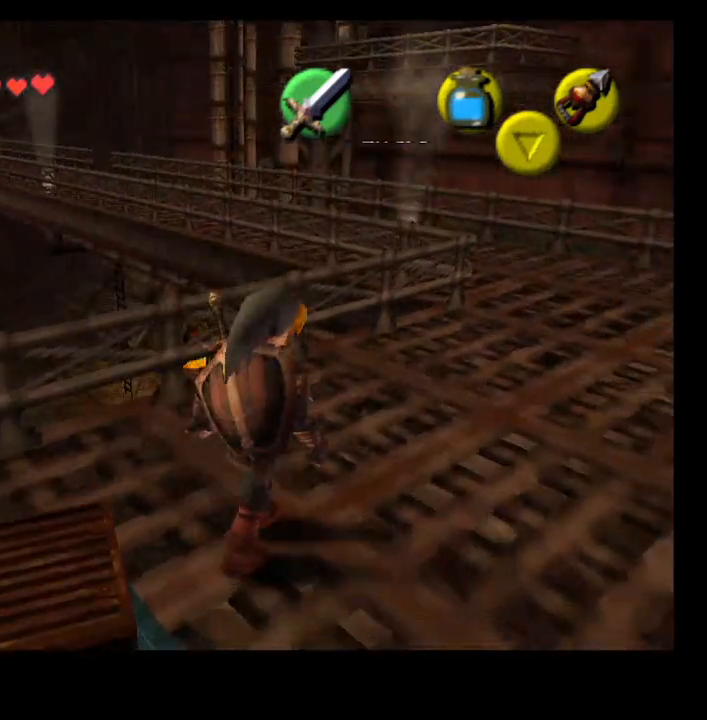
{"buttons": ["SELECT"], "left_stick": "up-right", "right_stick": "center", "events": [[500, "SELECT", "down"]]}
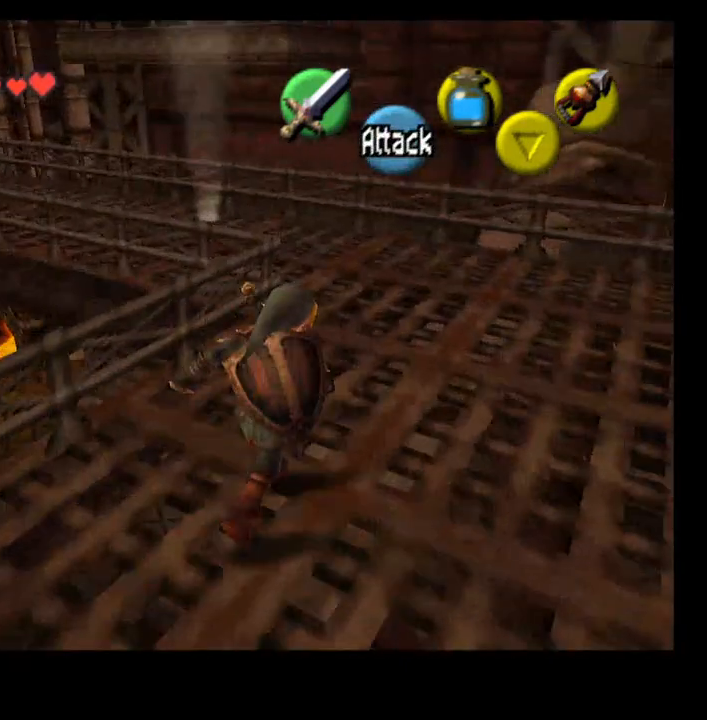
{"buttons": [], "left_stick": "up-right", "right_stick": "center"}
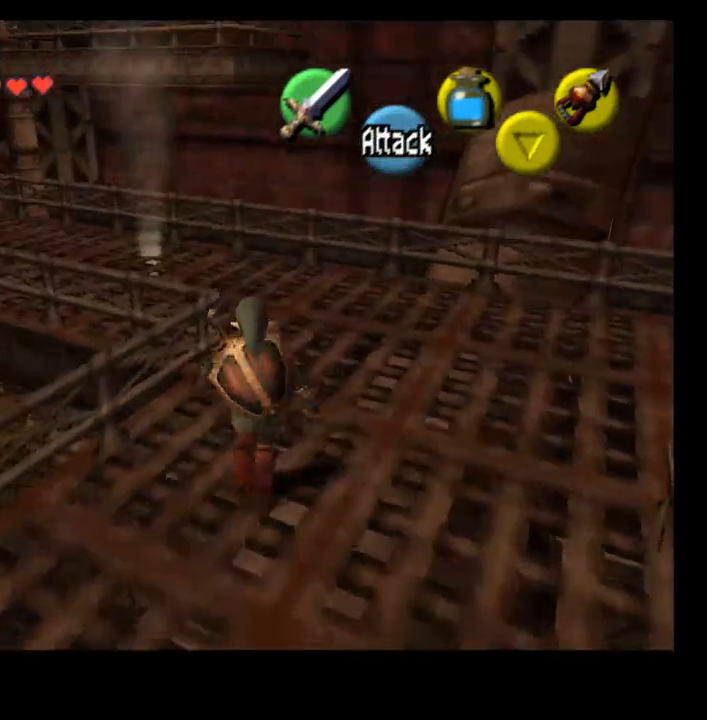
{"buttons": [], "left_stick": "up-left", "right_stick": "center", "events": [[433, "left_stick", "up-left"]]}
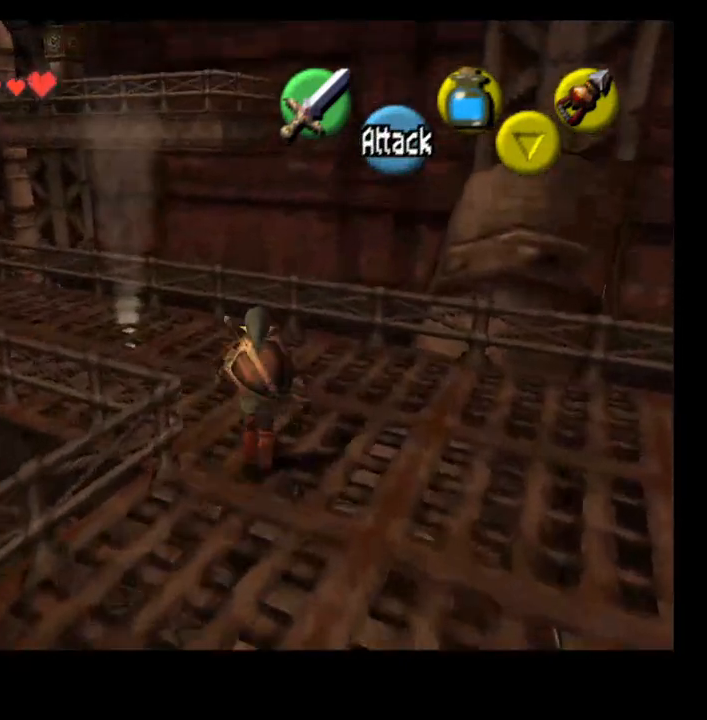
{"buttons": [], "left_stick": "up-left", "right_stick": "center", "events": [[267, "CROSS", "down"], [400, "CROSS", "up"]]}
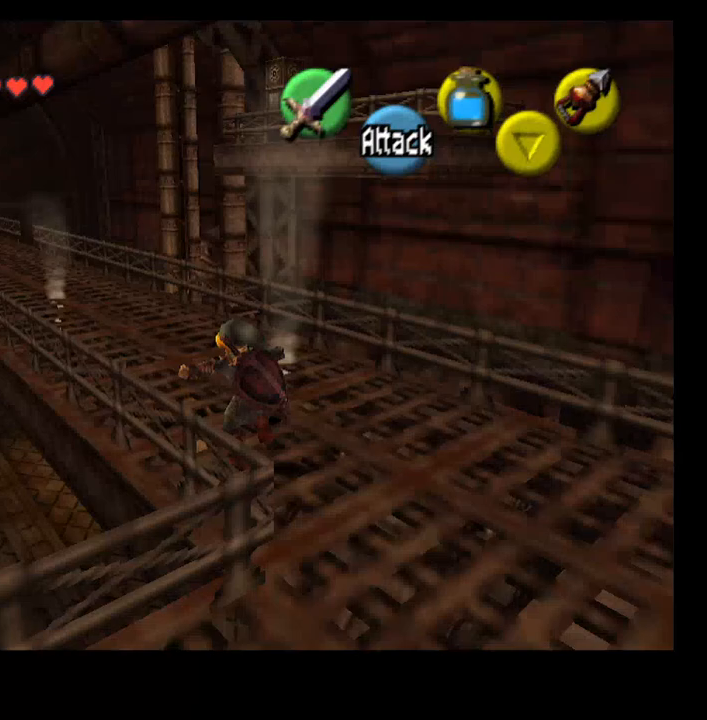
{"buttons": [], "left_stick": "up-left", "right_stick": "center", "events": []}
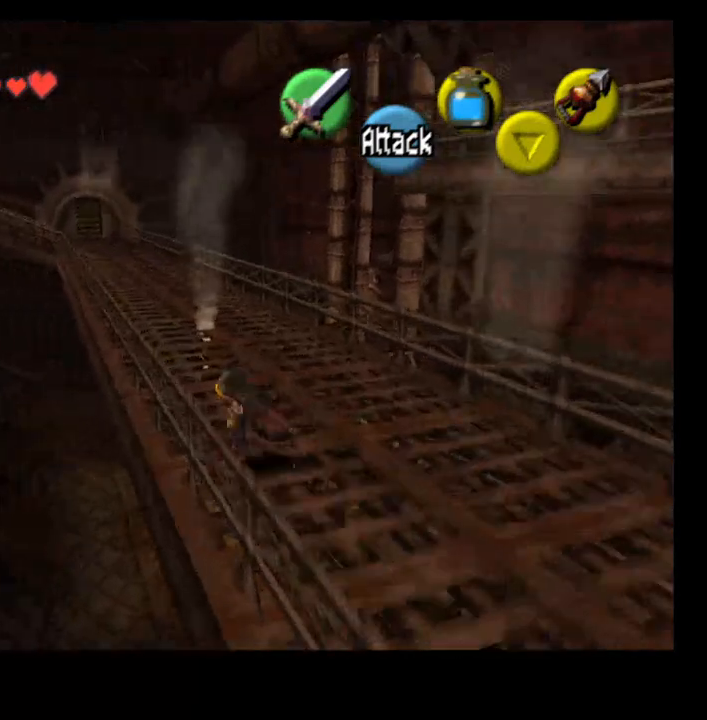
{"buttons": [], "left_stick": "up-left", "right_stick": "center", "events": []}